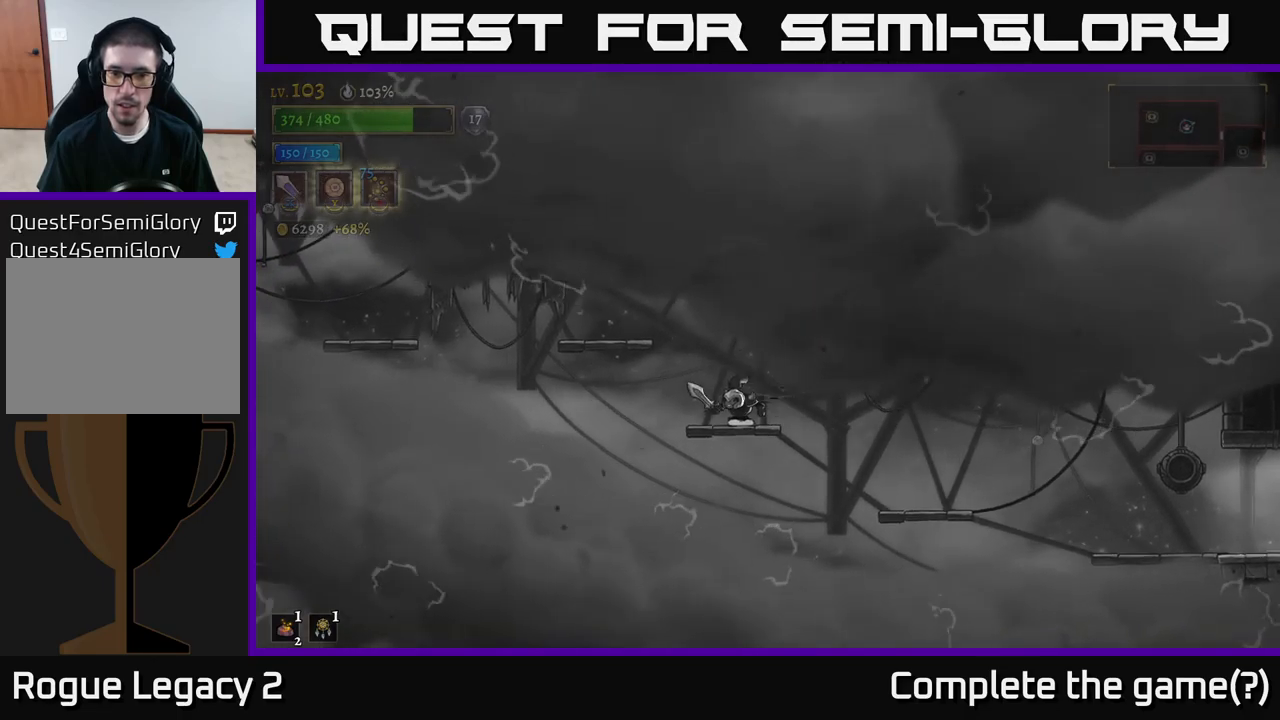
Gameplay with a controller (Xbox layout); each line is a JSON object with the inputs held at the frame after it. "events" lists button and stick changes between this image and that frame as [ms after this image, input, new state], when the widget could be followed in between.
{"buttons": ["A"], "left_stick": "left", "right_stick": "center", "events": [[300, "left_stick", "left"], [450, "A", "down"]]}
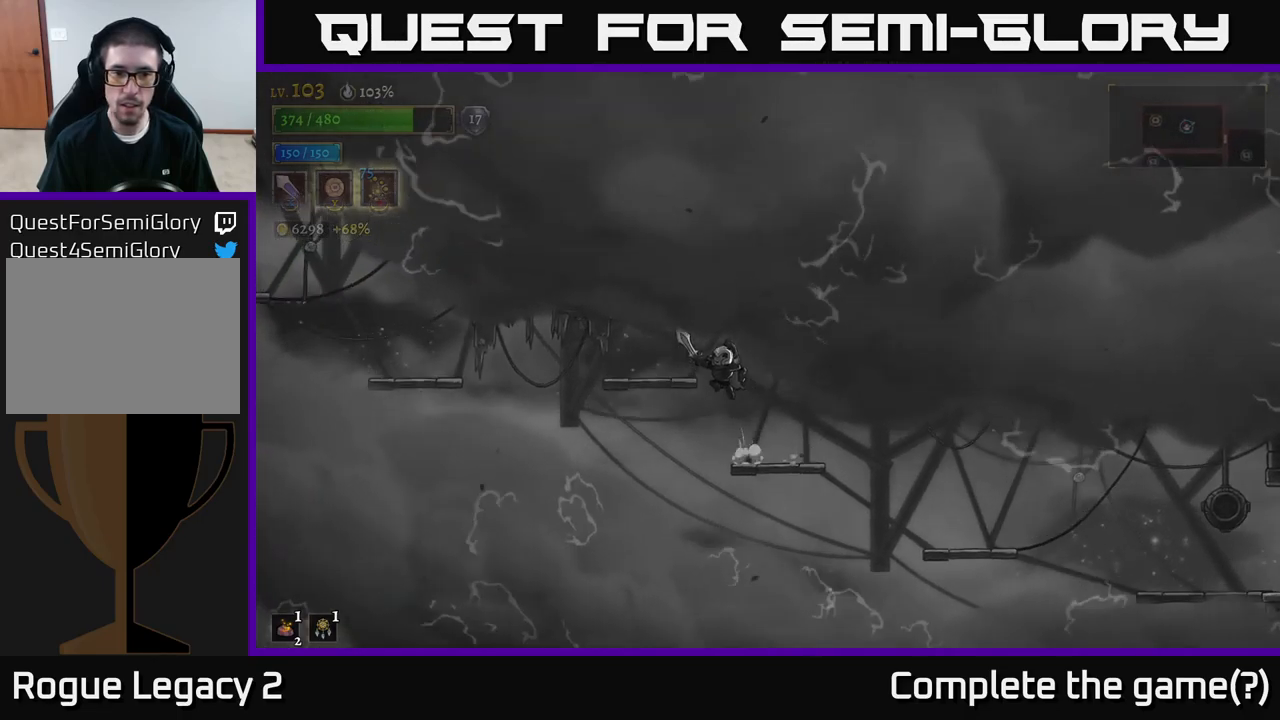
{"buttons": [], "left_stick": "center", "right_stick": "center", "events": [[83, "A", "up"], [333, "left_stick", "center"]]}
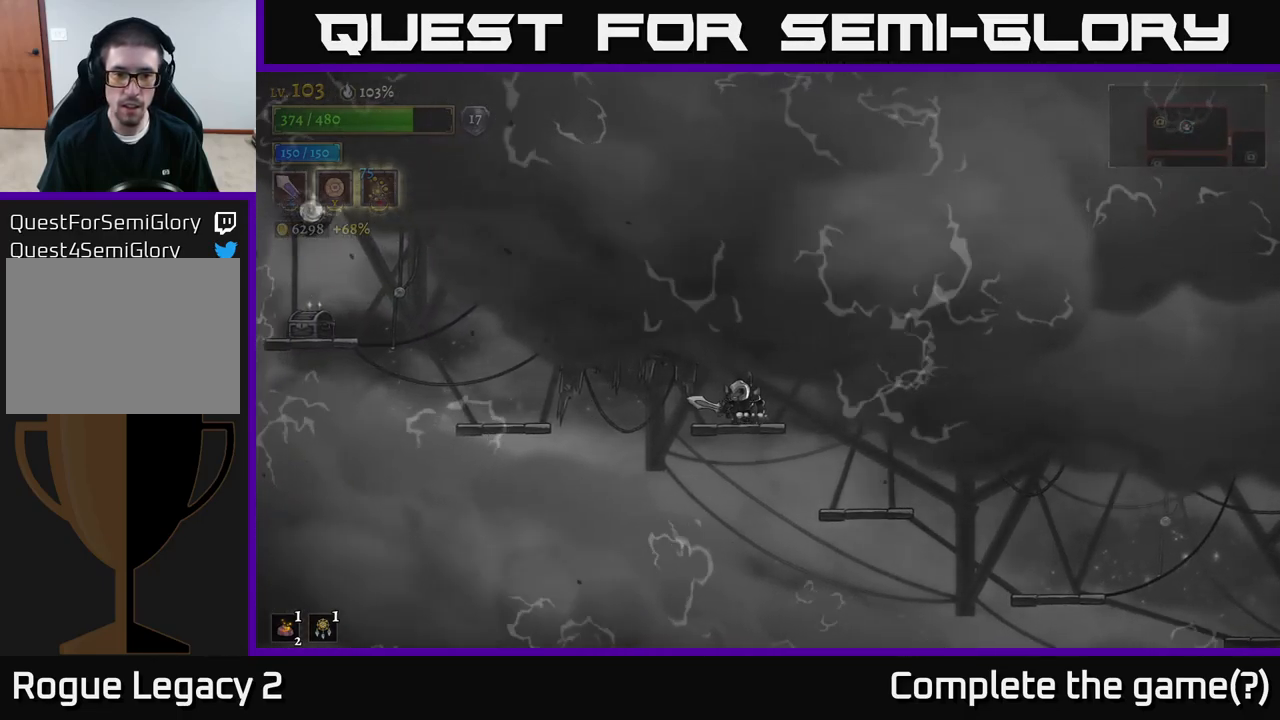
{"buttons": ["L2"], "left_stick": "left", "right_stick": "center", "events": [[67, "left_stick", "left"], [150, "L2", "down"]]}
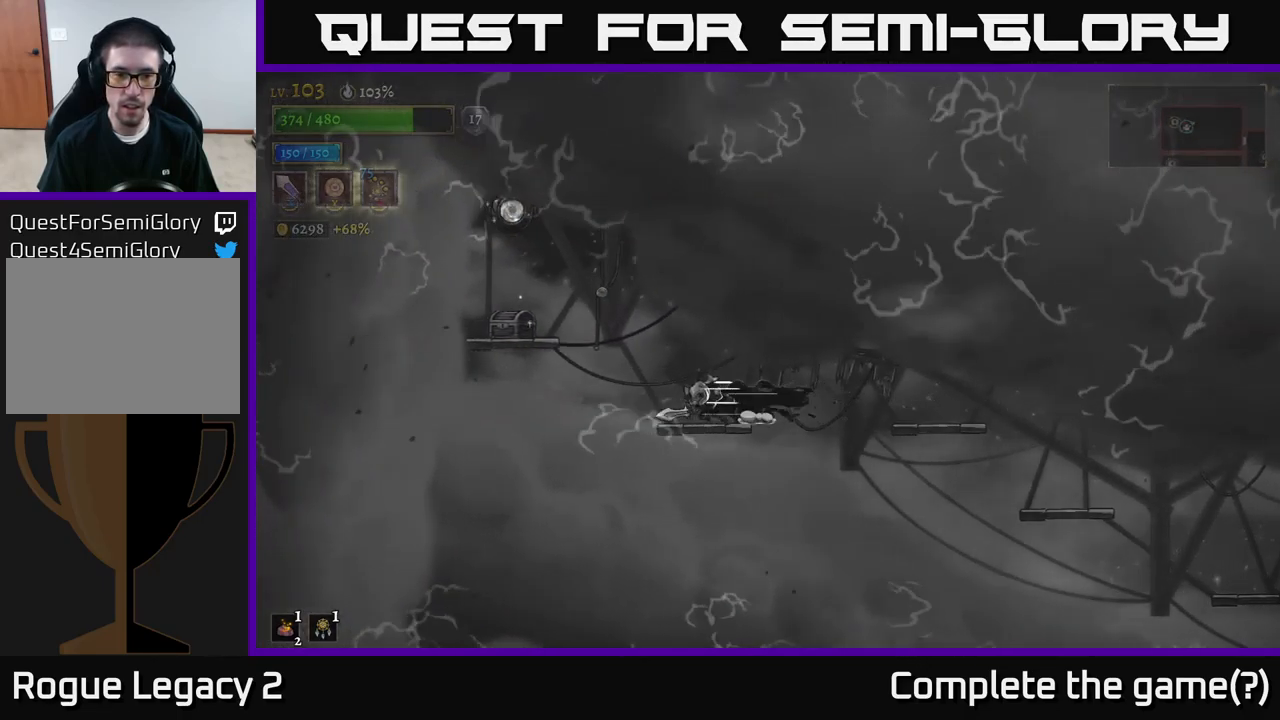
{"buttons": [], "left_stick": "left", "right_stick": "center", "events": [[33, "L2", "up"], [50, "left_stick", "right"], [100, "left_stick", "center"], [317, "left_stick", "left"]]}
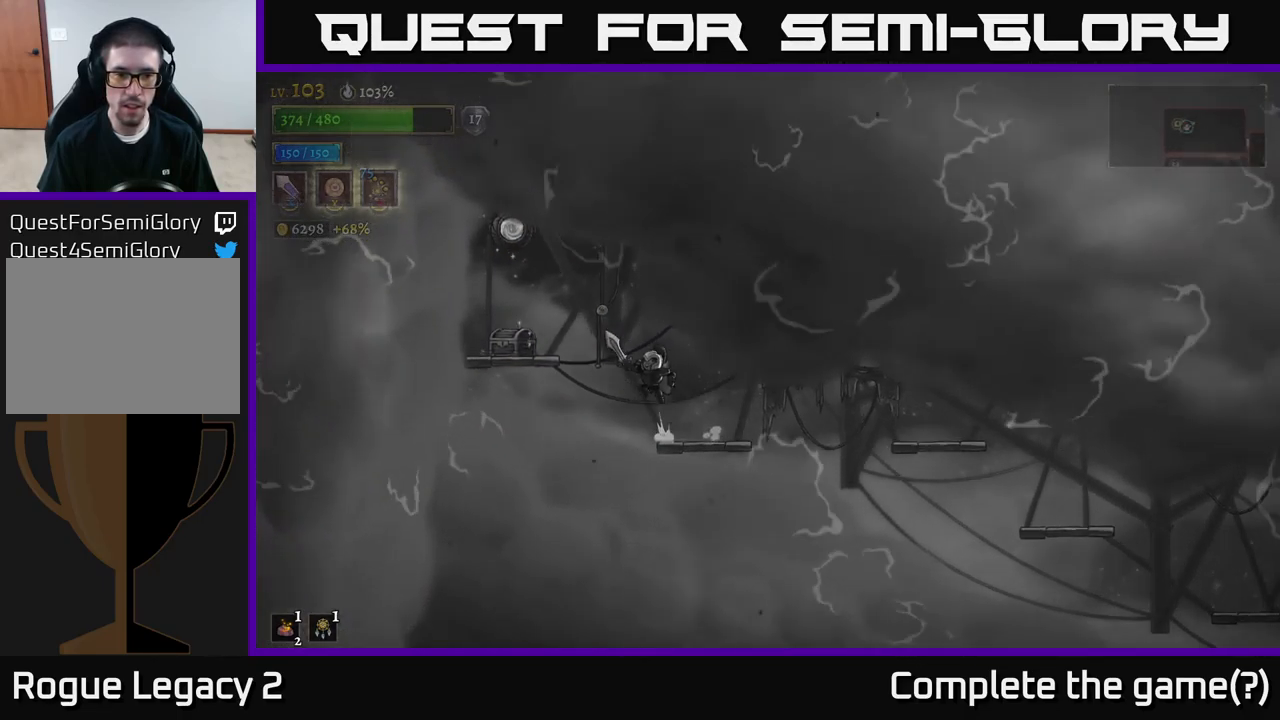
{"buttons": [], "left_stick": "left", "right_stick": "center", "events": [[17, "A", "down"], [217, "A", "up"]]}
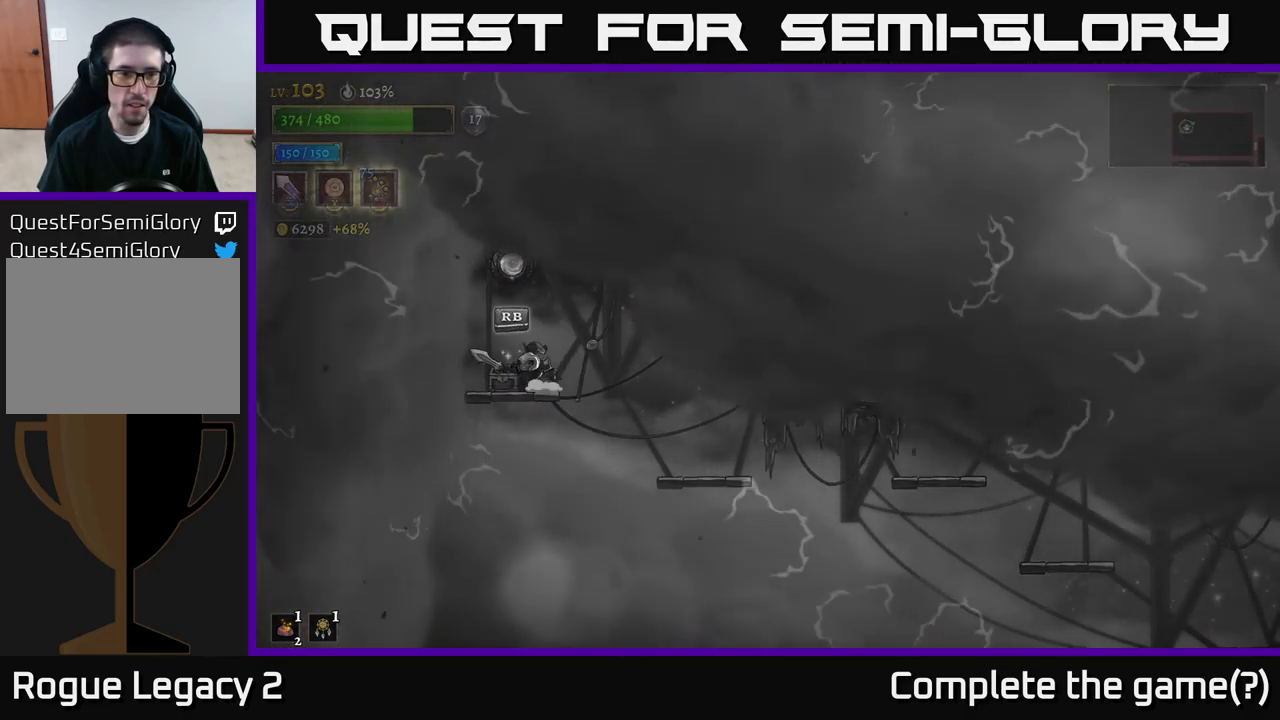
{"buttons": [], "left_stick": "center", "right_stick": "center", "events": [[50, "left_stick", "center"], [83, "R1", "down"], [183, "R1", "up"]]}
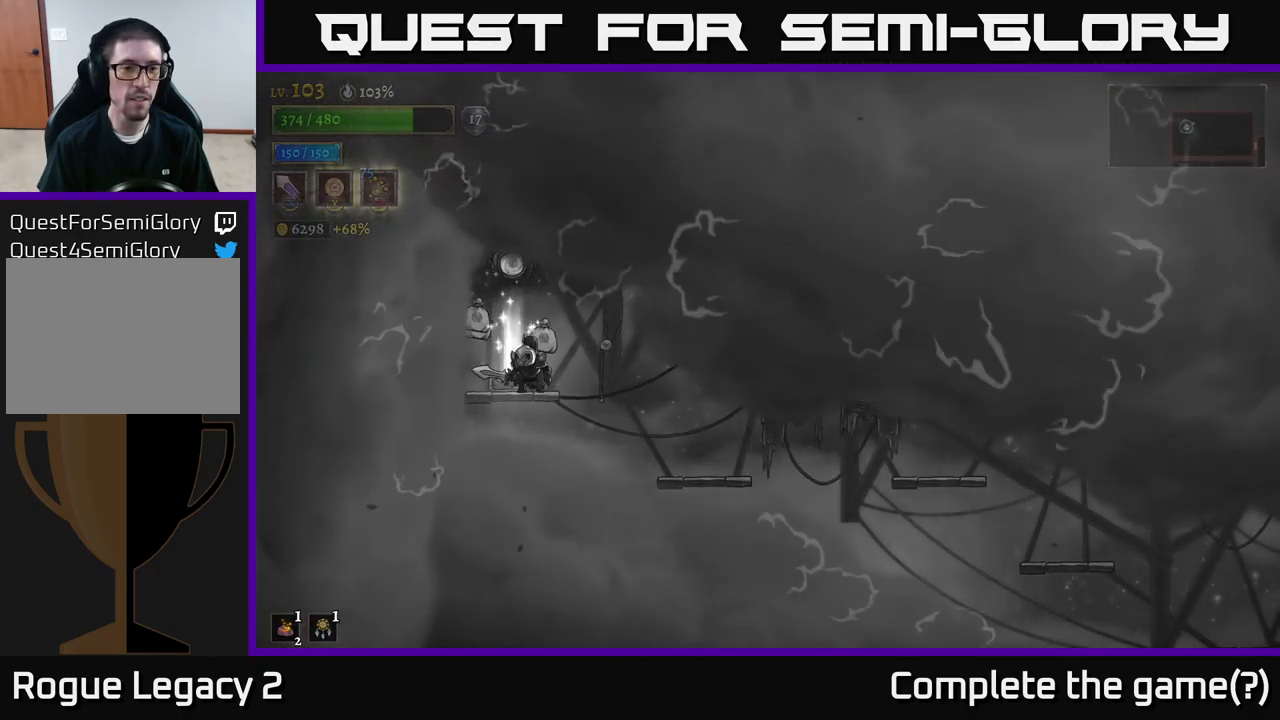
{"buttons": [], "left_stick": "center", "right_stick": "center", "events": [[100, "left_stick", "left"], [233, "left_stick", "center"]]}
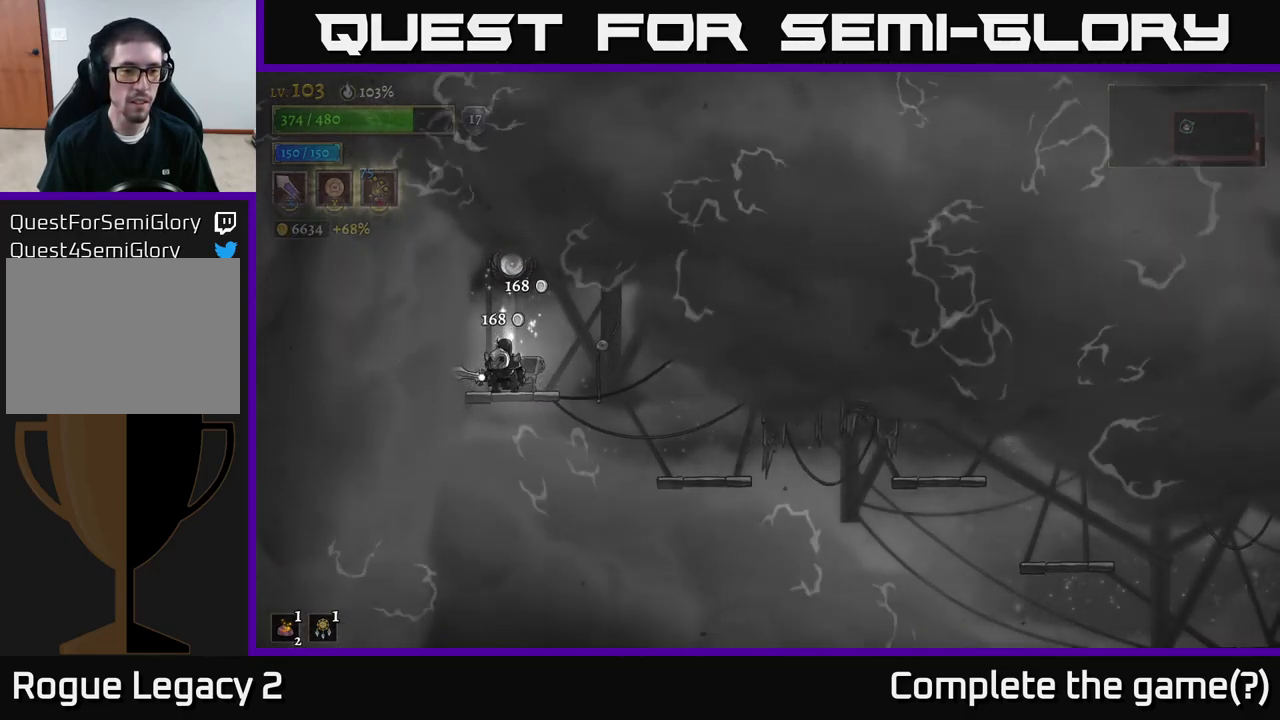
{"buttons": [], "left_stick": "center", "right_stick": "center", "events": [[267, "A", "down"], [383, "A", "up"], [417, "R1", "down"], [500, "R1", "up"]]}
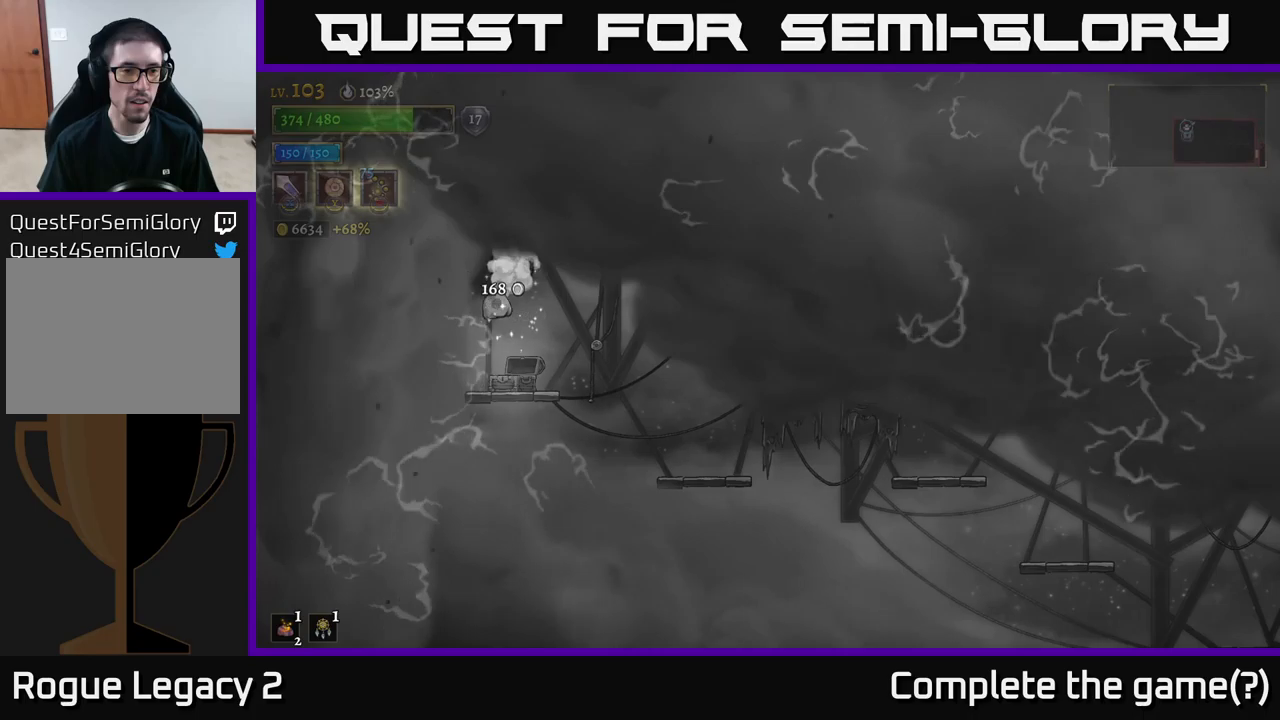
{"buttons": [], "left_stick": "center", "right_stick": "center", "events": []}
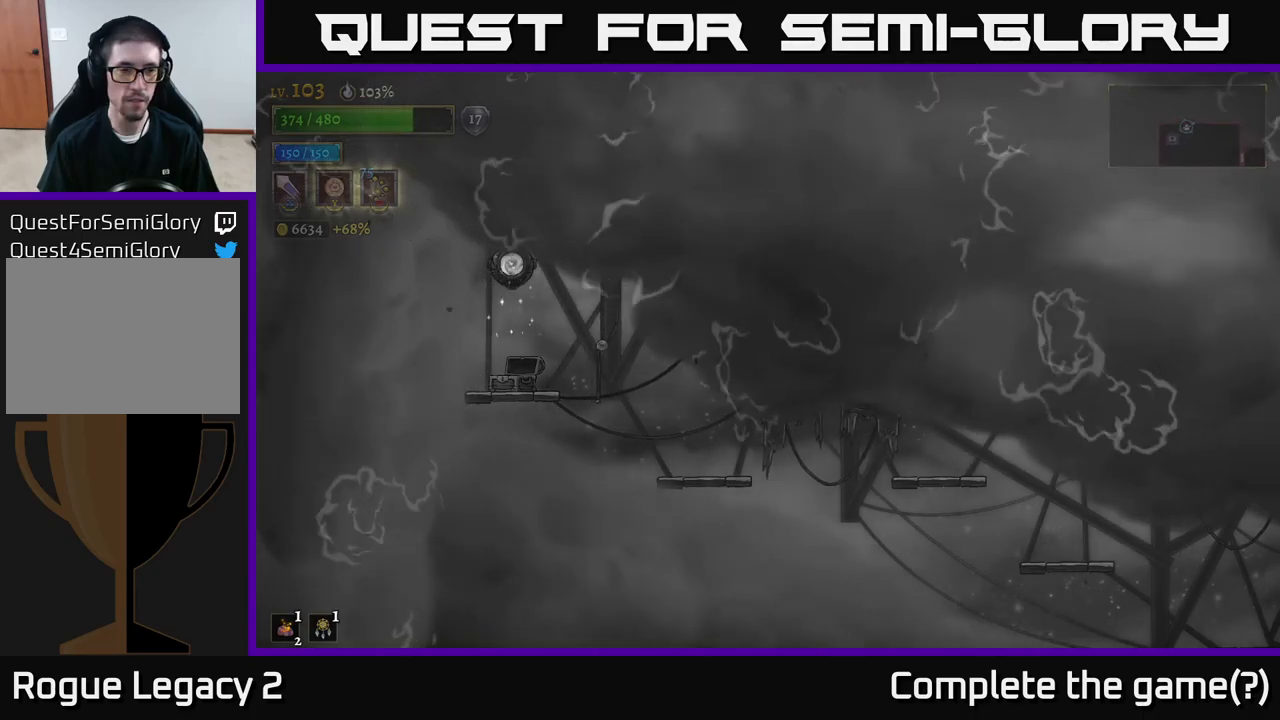
{"buttons": [], "left_stick": "center", "right_stick": "center", "events": []}
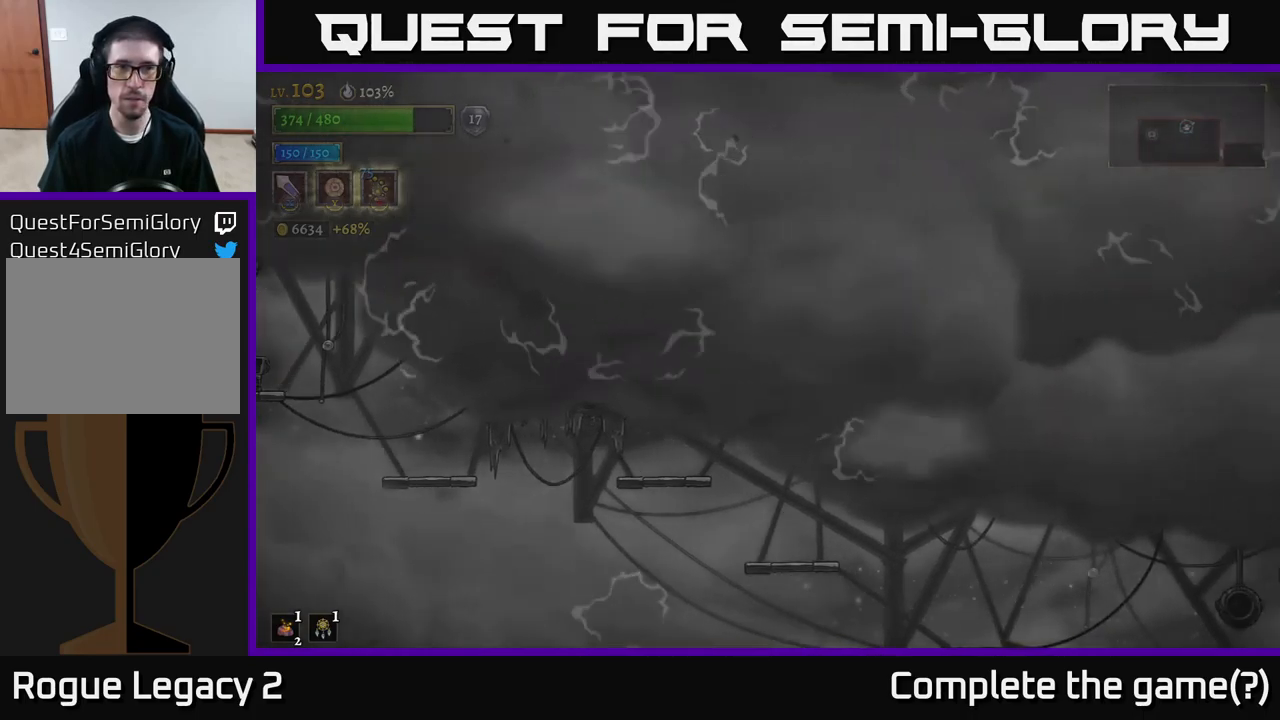
{"buttons": [], "left_stick": "center", "right_stick": "center", "events": []}
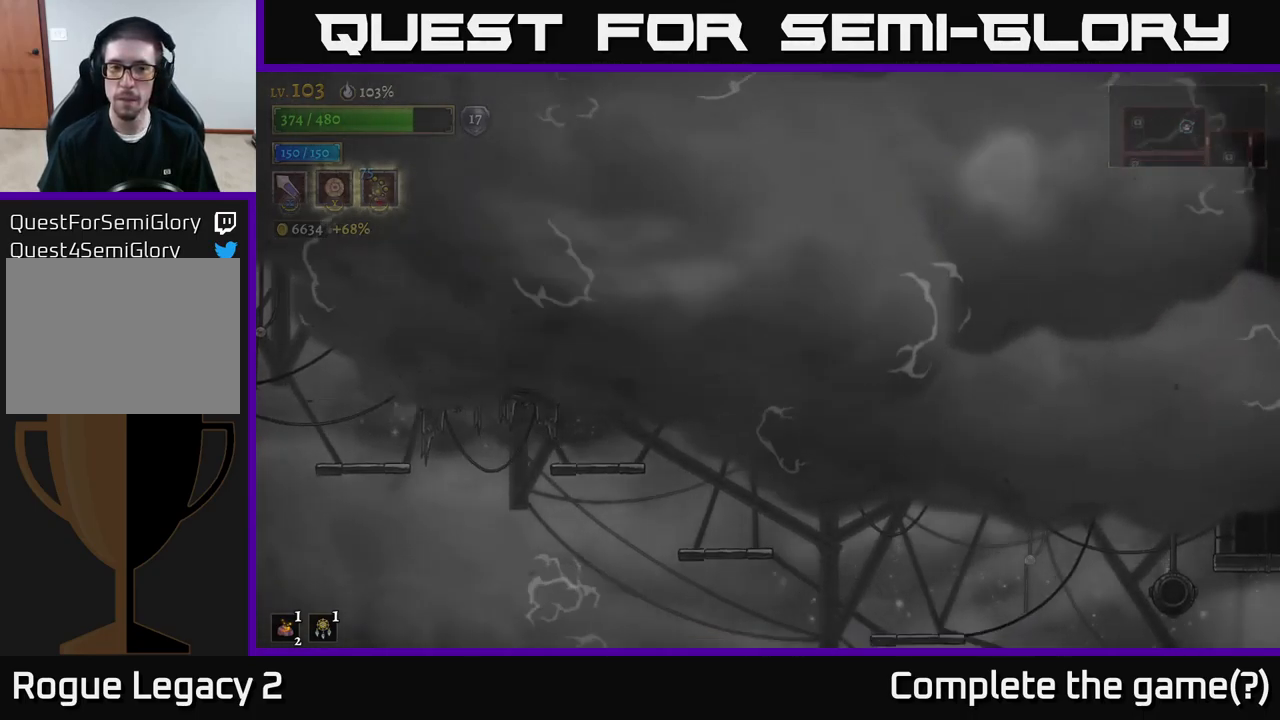
{"buttons": [], "left_stick": "center", "right_stick": "center", "events": []}
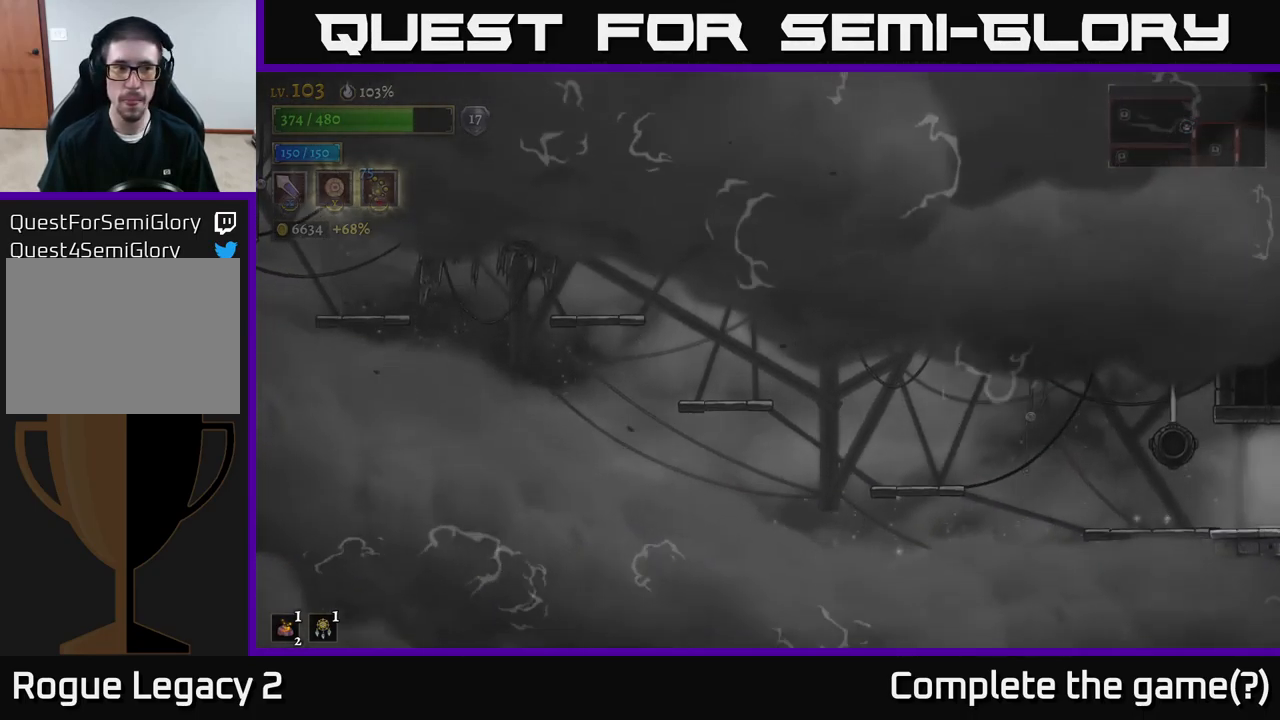
{"buttons": [], "left_stick": "right", "right_stick": "center", "events": [[350, "left_stick", "right"]]}
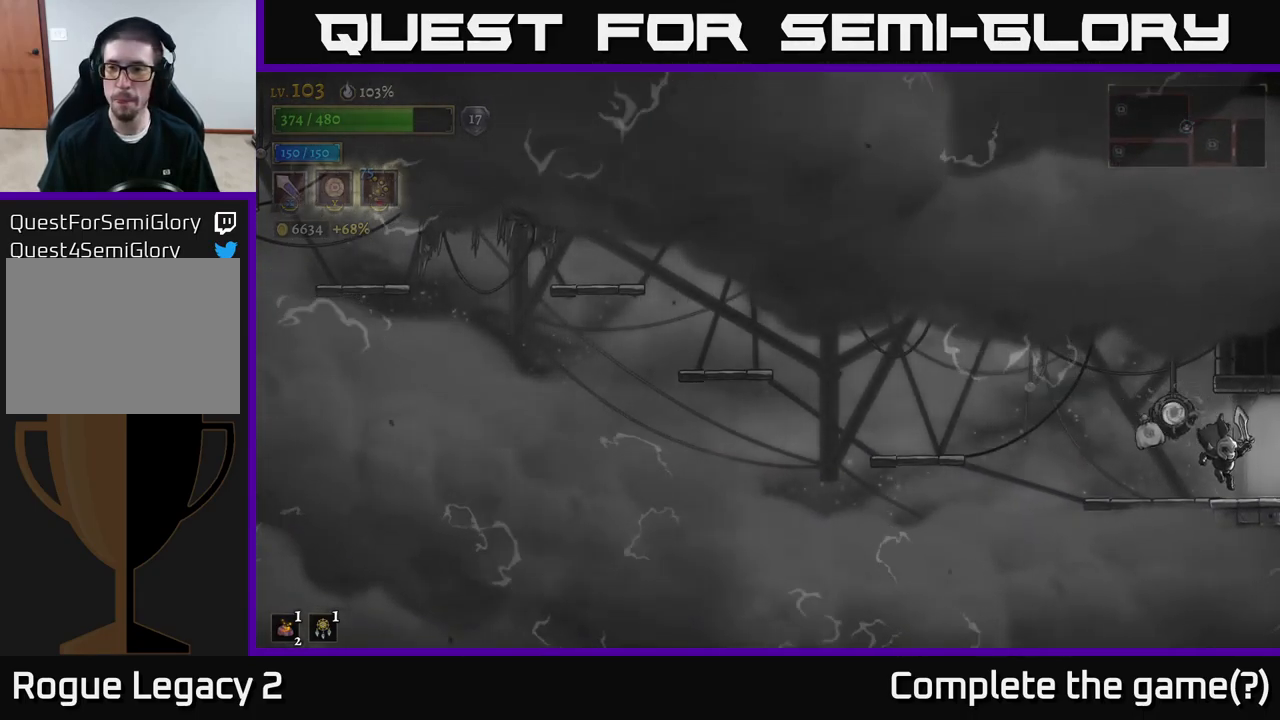
{"buttons": [], "left_stick": "center", "right_stick": "center", "events": [[367, "left_stick", "center"]]}
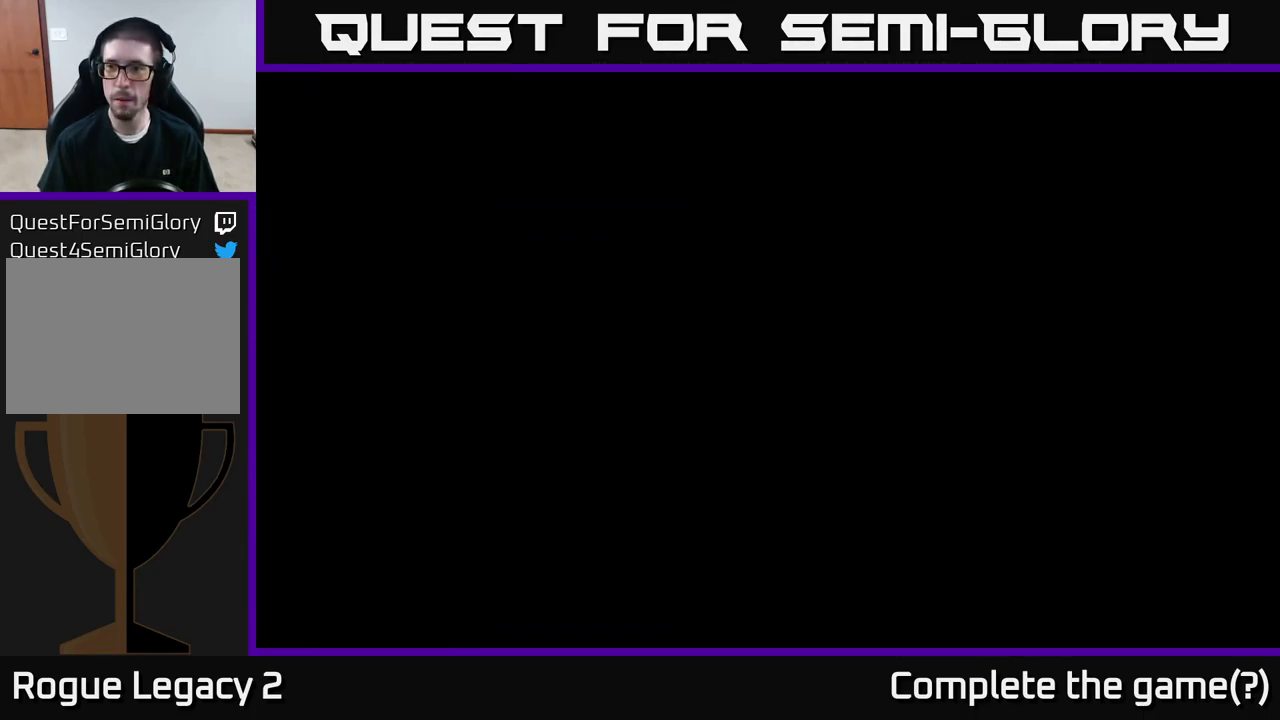
{"buttons": [], "left_stick": "right", "right_stick": "center", "events": [[434, "left_stick", "right"]]}
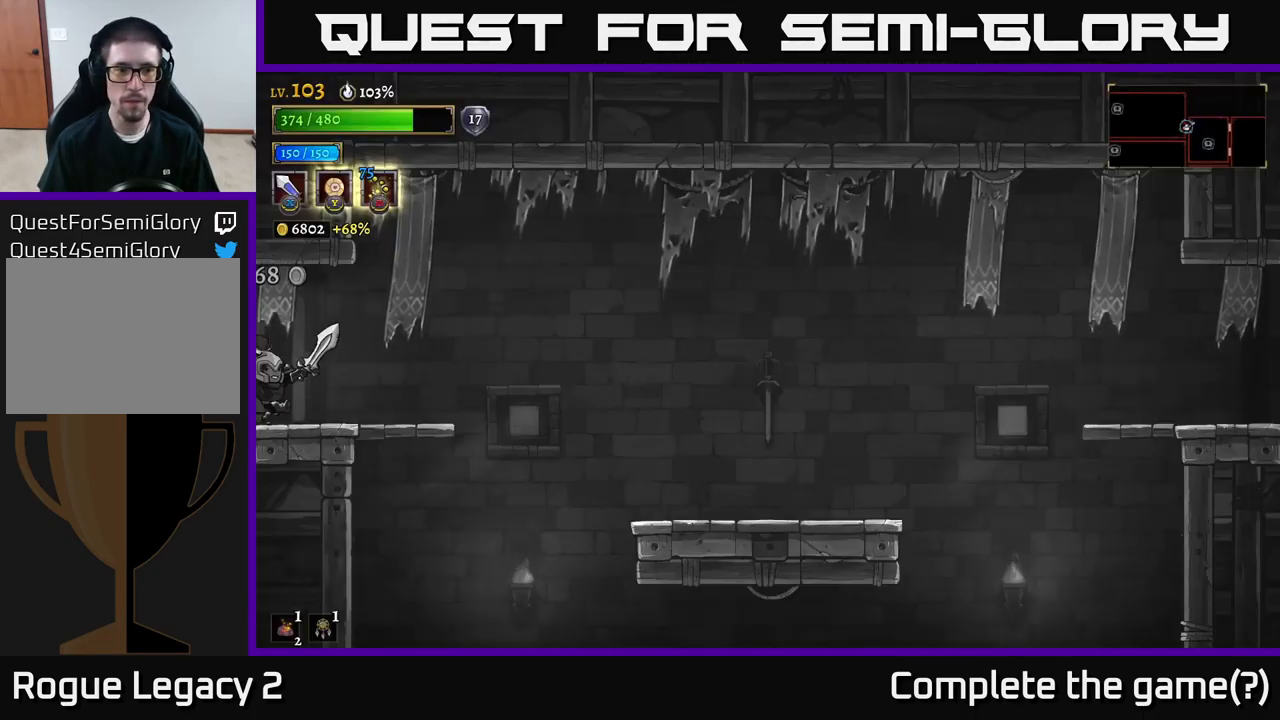
{"buttons": [], "left_stick": "right", "right_stick": "center", "events": []}
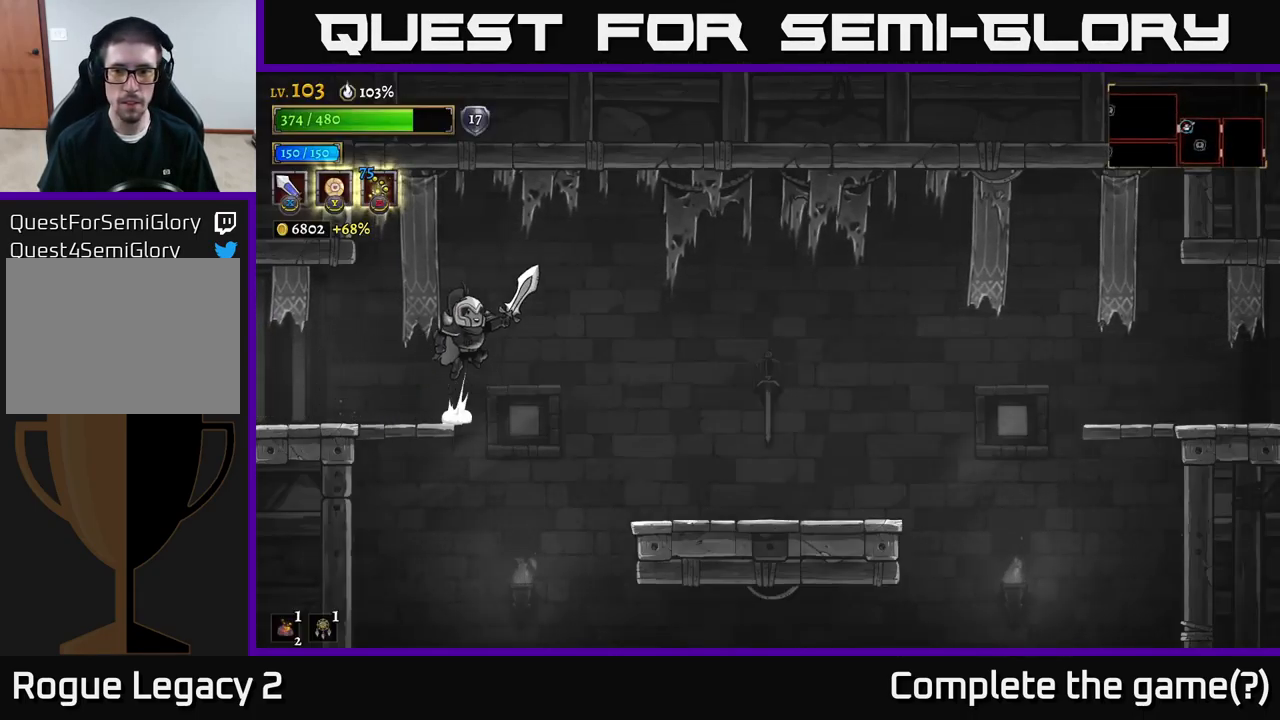
{"buttons": [], "left_stick": "right", "right_stick": "center", "events": [[17, "A", "down"], [250, "A", "up"]]}
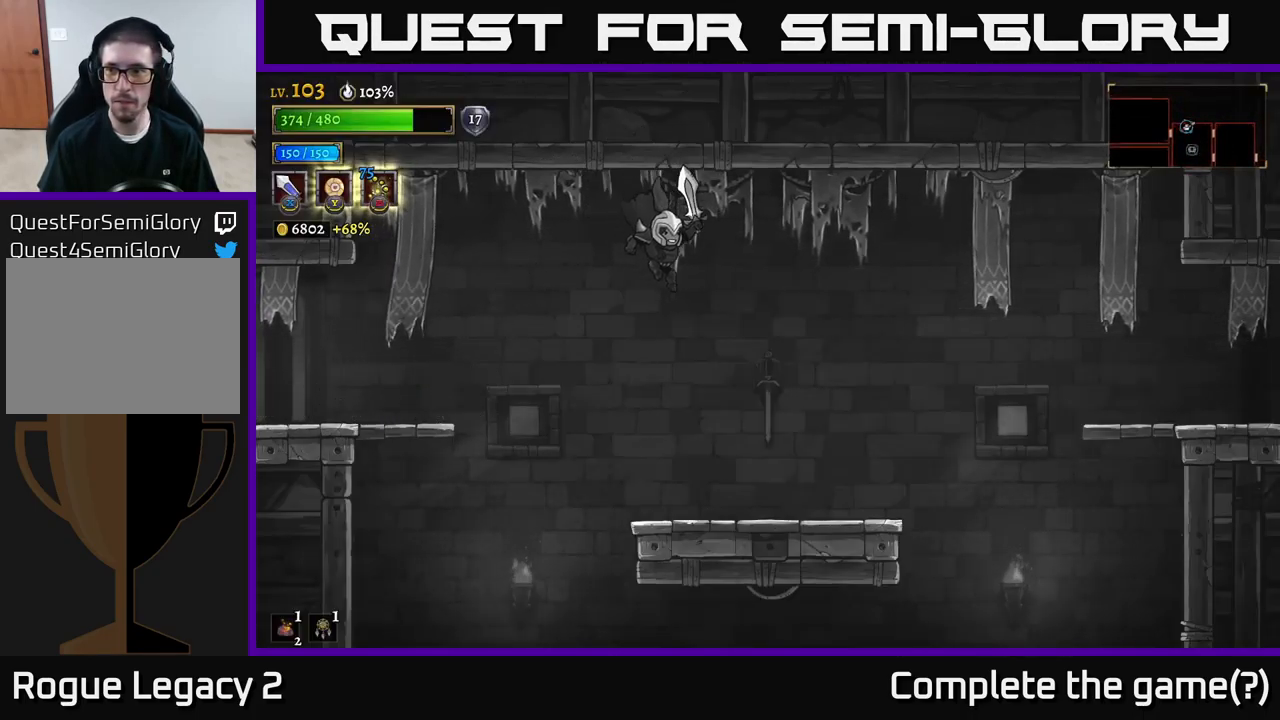
{"buttons": ["A"], "left_stick": "right", "right_stick": "center", "events": [[484, "A", "down"]]}
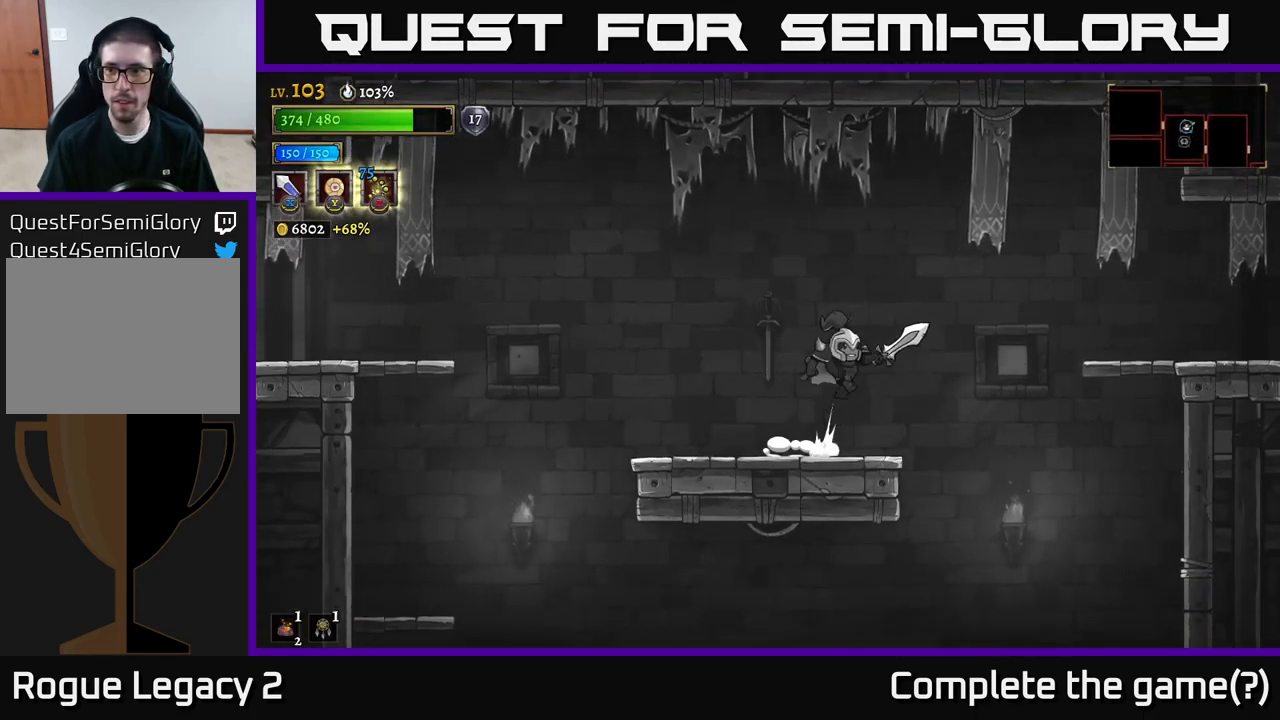
{"buttons": ["R2"], "left_stick": "right", "right_stick": "center", "events": [[150, "R2", "down"], [200, "A", "up"]]}
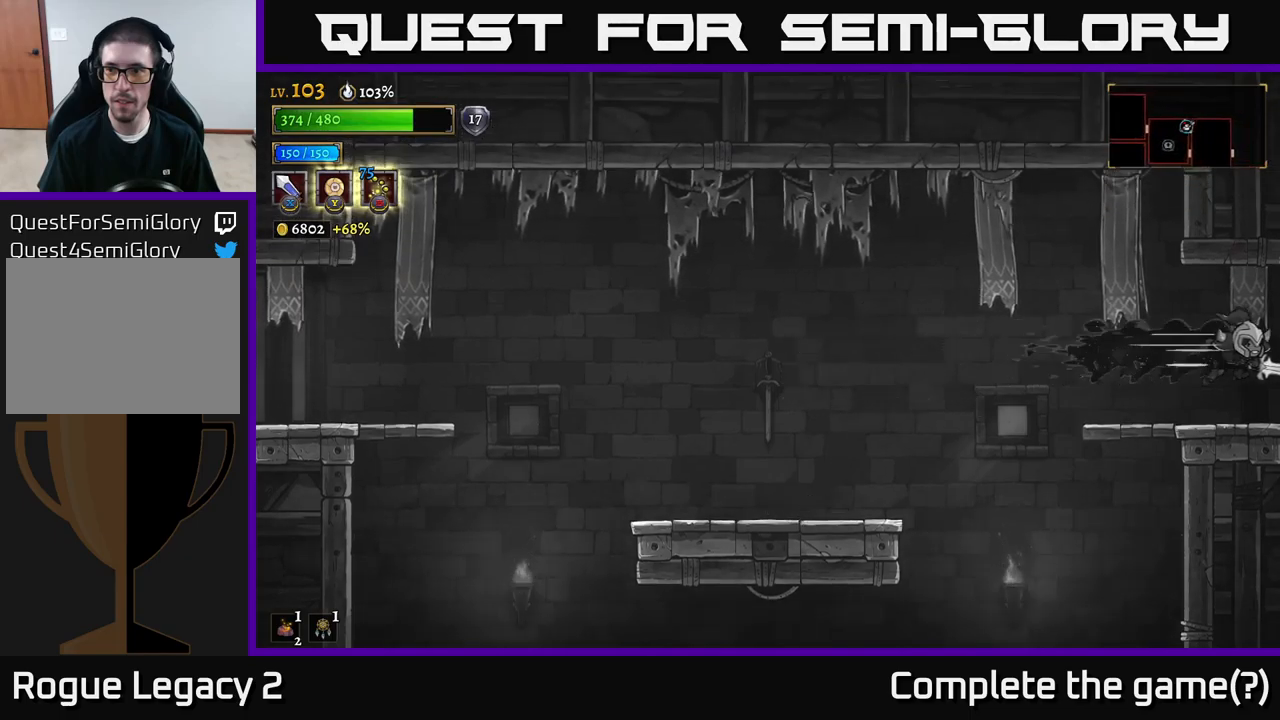
{"buttons": [], "left_stick": "right", "right_stick": "center", "events": [[250, "R2", "up"], [334, "left_stick", "center"], [467, "left_stick", "right"]]}
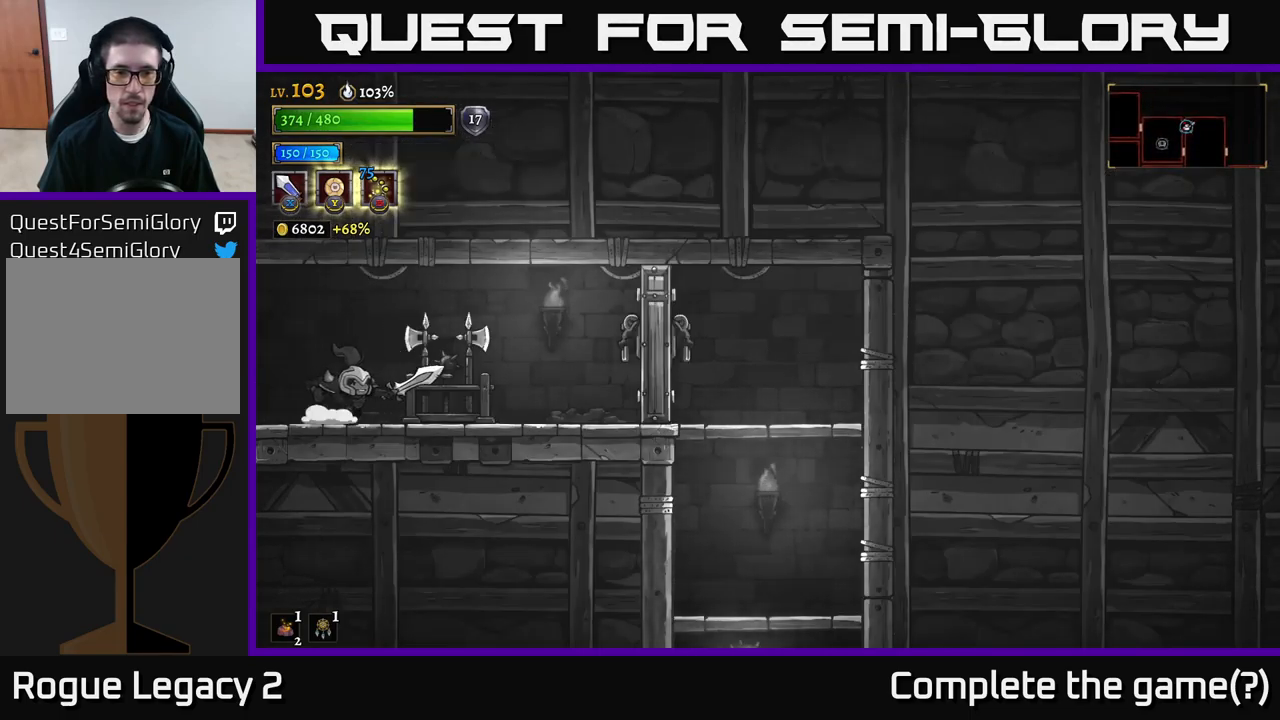
{"buttons": ["X"], "left_stick": "right", "right_stick": "center", "events": [[367, "X", "down"]]}
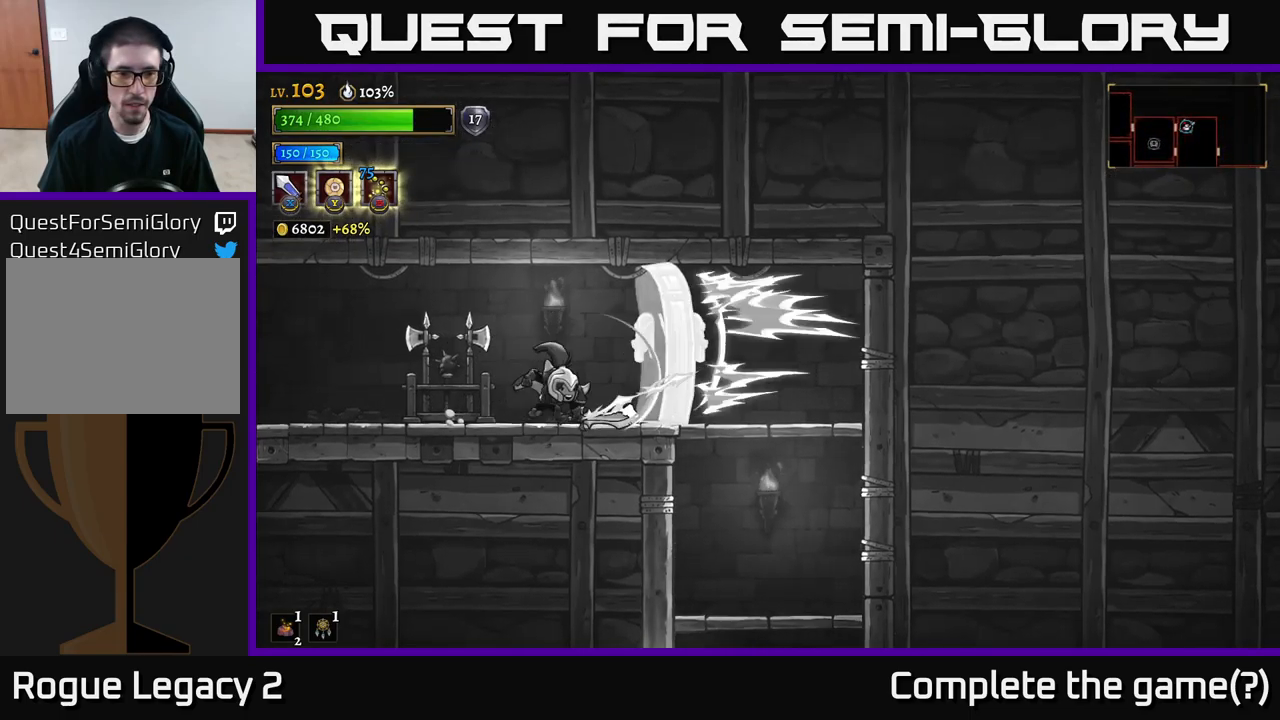
{"buttons": [], "left_stick": "center", "right_stick": "center", "events": [[17, "X", "up"], [100, "left_stick", "left"], [267, "X", "down"], [417, "X", "up"], [467, "left_stick", "center"]]}
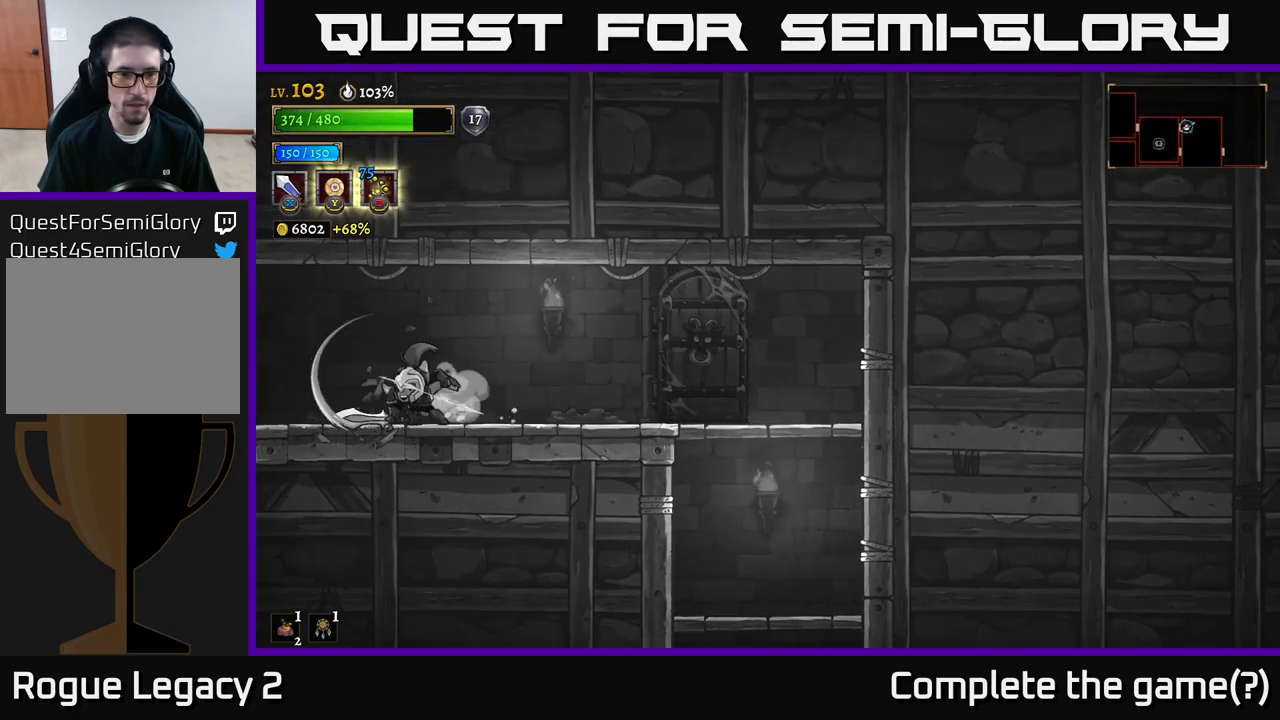
{"buttons": [], "left_stick": "right", "right_stick": "down-left", "events": [[17, "left_stick", "right"], [484, "right_stick", "down-left"]]}
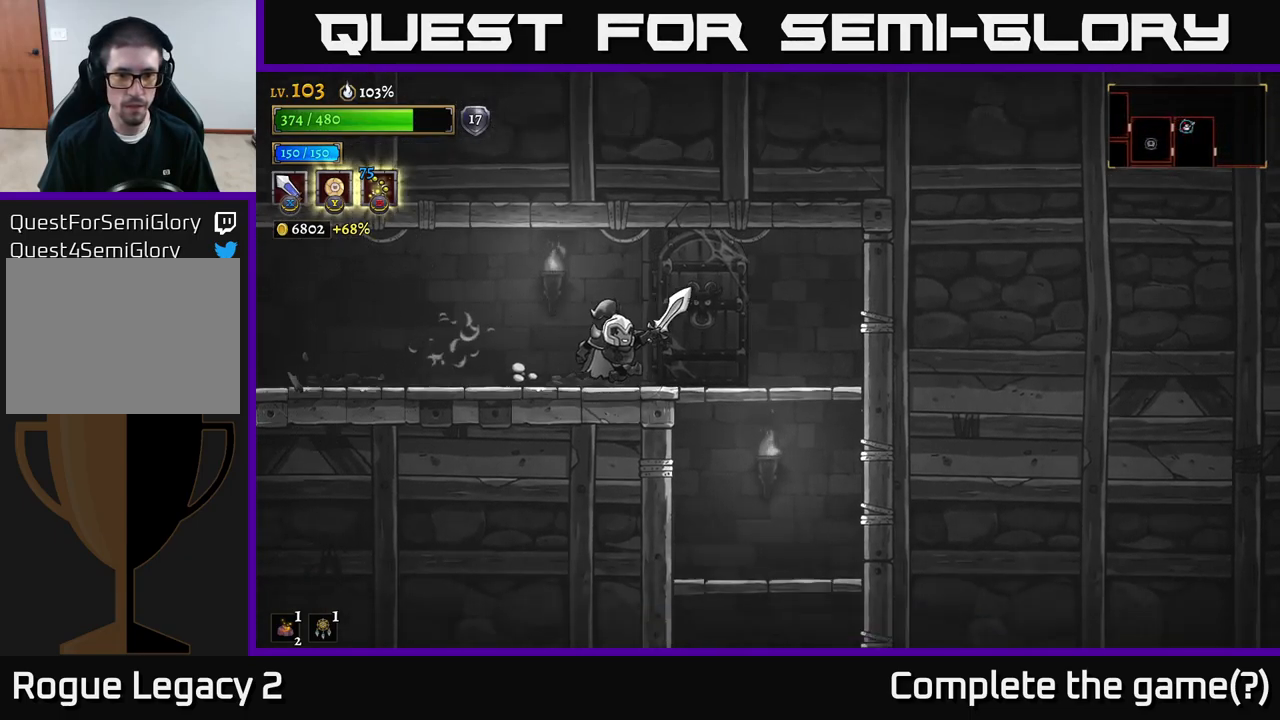
{"buttons": [], "left_stick": "center", "right_stick": "center", "events": [[34, "right_stick", "down"], [434, "right_stick", "center"], [450, "left_stick", "center"]]}
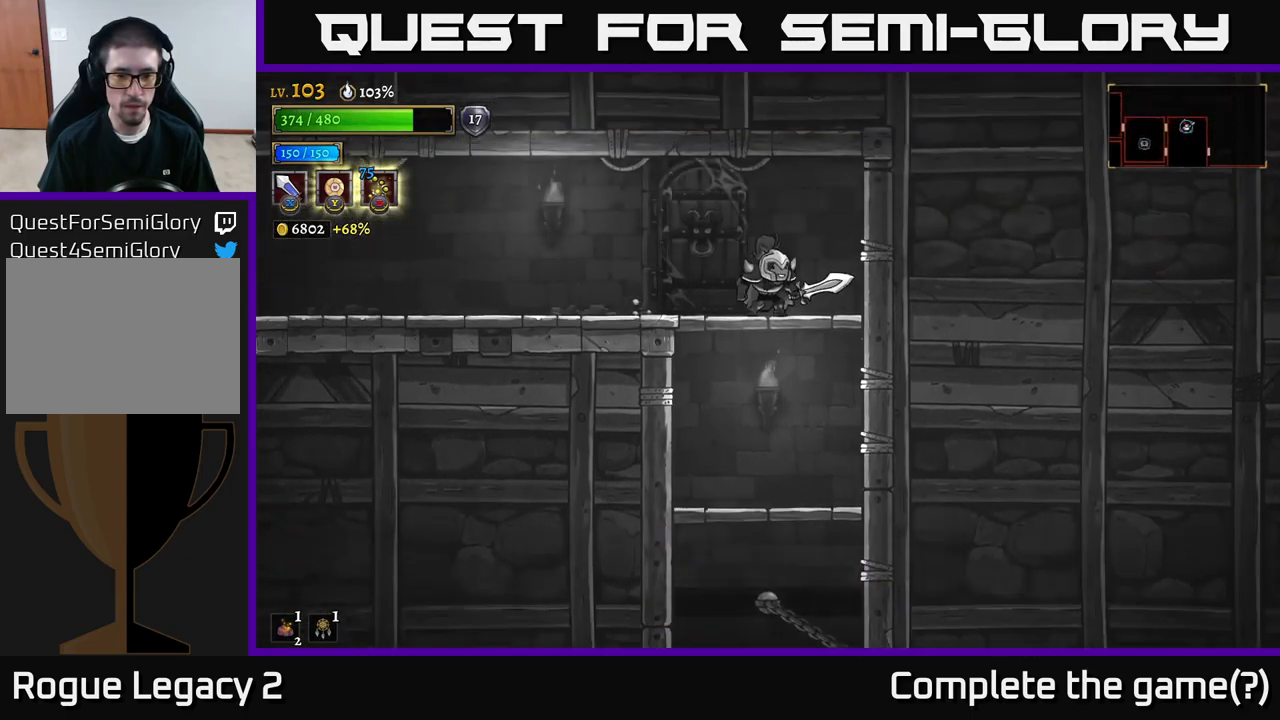
{"buttons": [], "left_stick": "center", "right_stick": "center", "events": [[84, "left_stick", "down"], [134, "A", "down"], [250, "A", "up"], [317, "left_stick", "left"], [467, "left_stick", "center"]]}
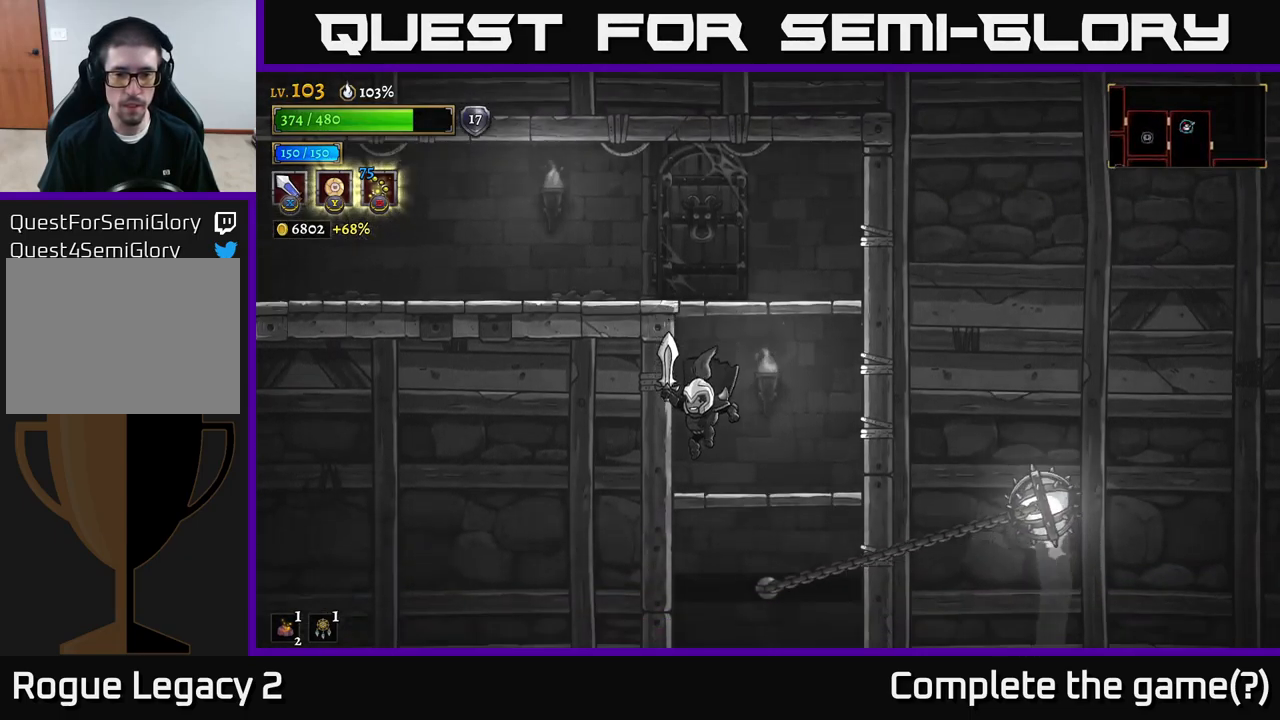
{"buttons": [], "left_stick": "right", "right_stick": "center", "events": [[134, "left_stick", "down"], [200, "A", "down"], [267, "A", "up"], [284, "left_stick", "center"], [467, "left_stick", "right"]]}
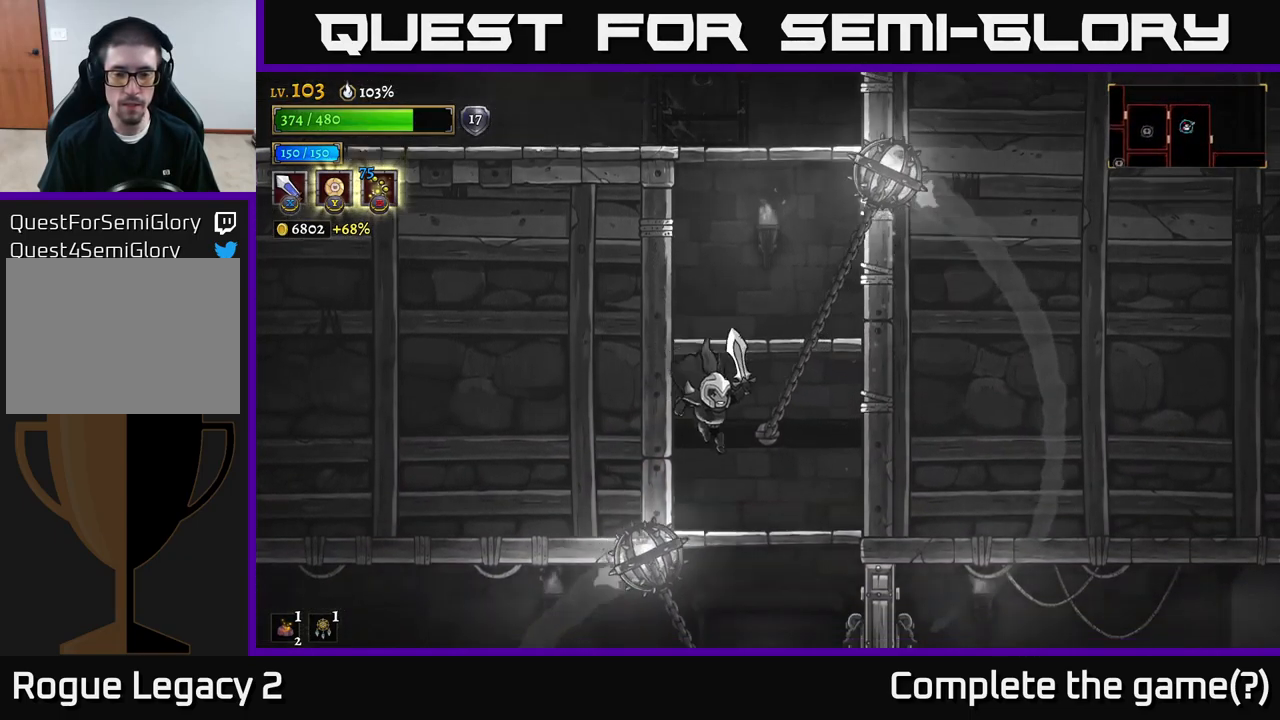
{"buttons": [], "left_stick": "up-left", "right_stick": "center", "events": [[167, "left_stick", "down"], [250, "A", "down"], [317, "left_stick", "up"], [450, "A", "up"], [484, "left_stick", "up-left"]]}
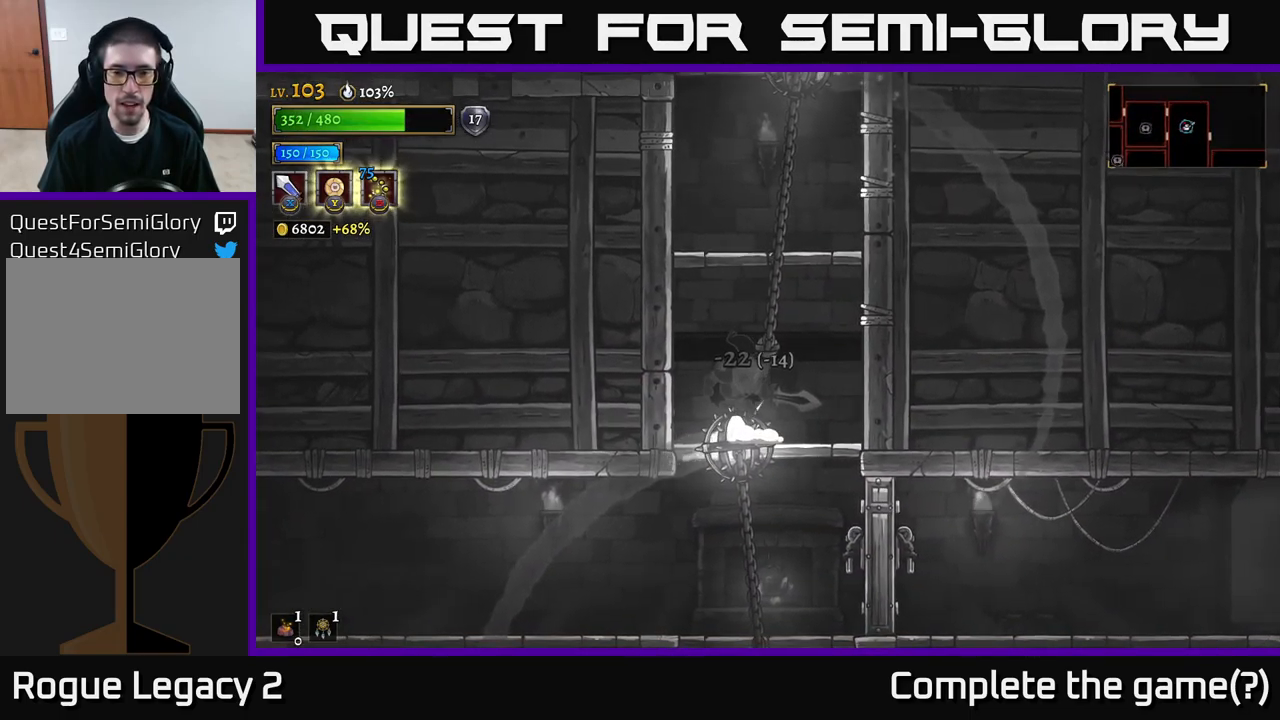
{"buttons": [], "left_stick": "right", "right_stick": "center", "events": [[34, "left_stick", "center"], [317, "A", "down"], [384, "A", "up"], [417, "left_stick", "right"]]}